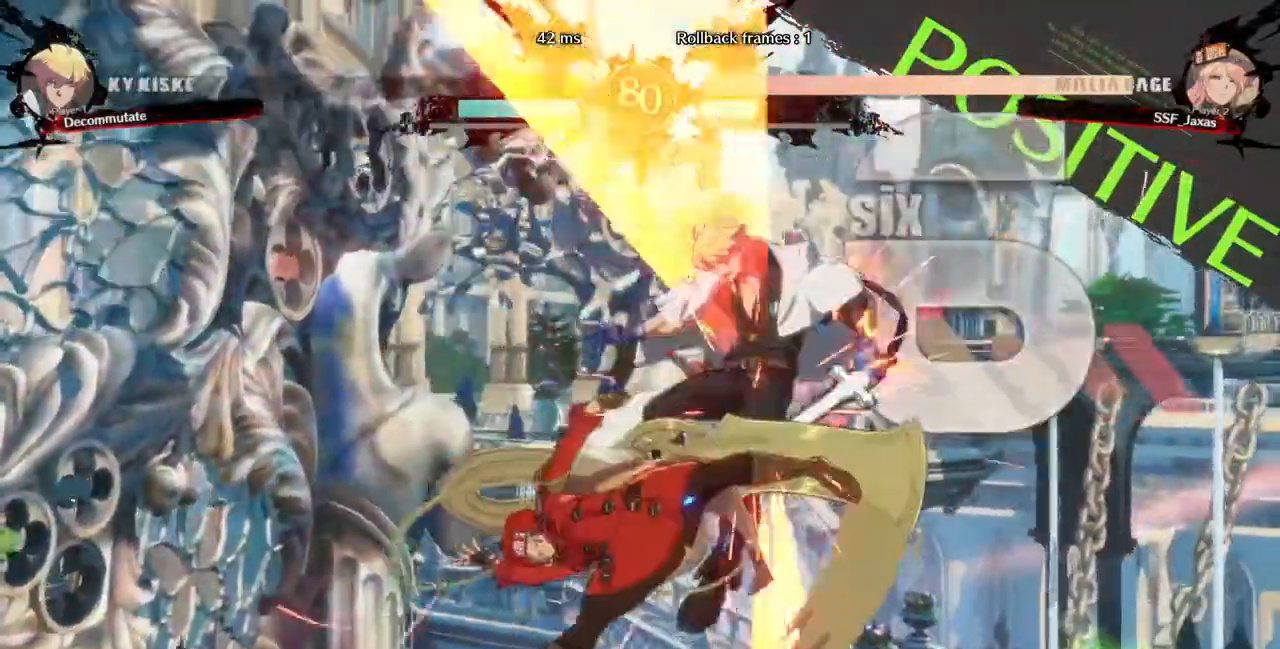
Gameplay with a controller (PlayStation layout); each line is a JSON object with the inputs held at the frame after it (dt_ms = milliseconds from this image to that frame). "events" lists button and stick changes between this image and that frame as [ms after this image, input, new state], when the widget could be followed in between. Not read: DPAD_LEFT L3 R3 SELECT START other_buttons.
{"dt_ms": 480, "buttons": []}
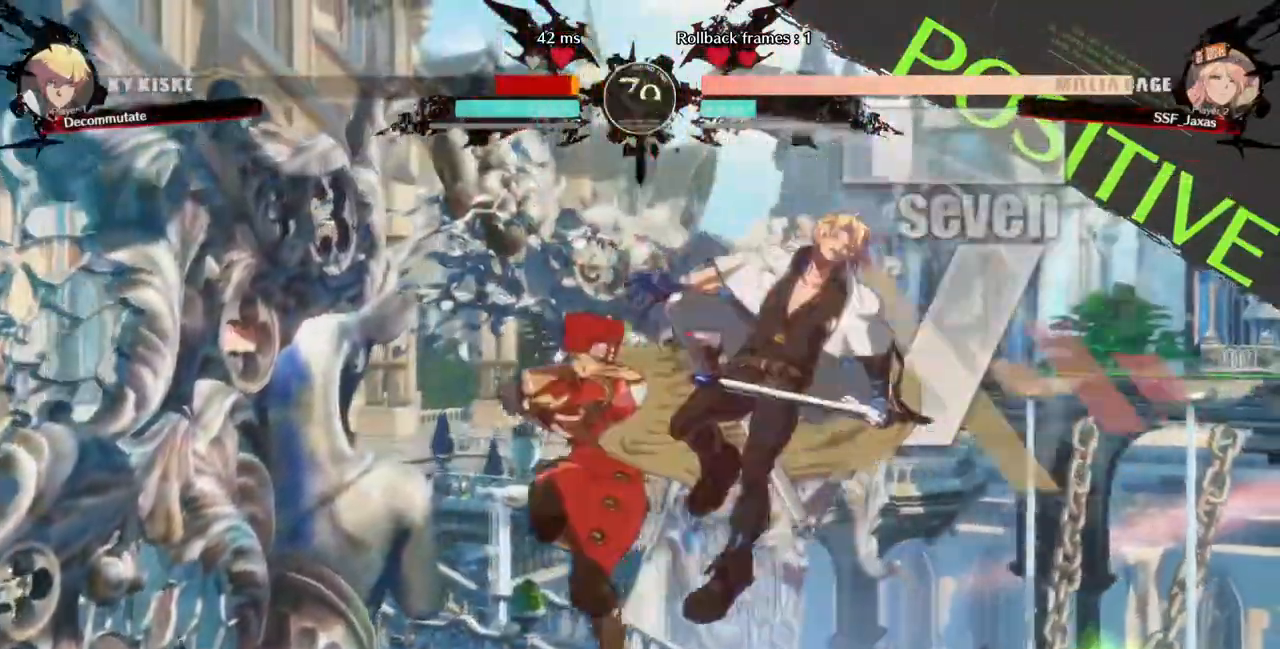
{"dt_ms": 1000, "buttons": ["DPAD_DOWN"]}
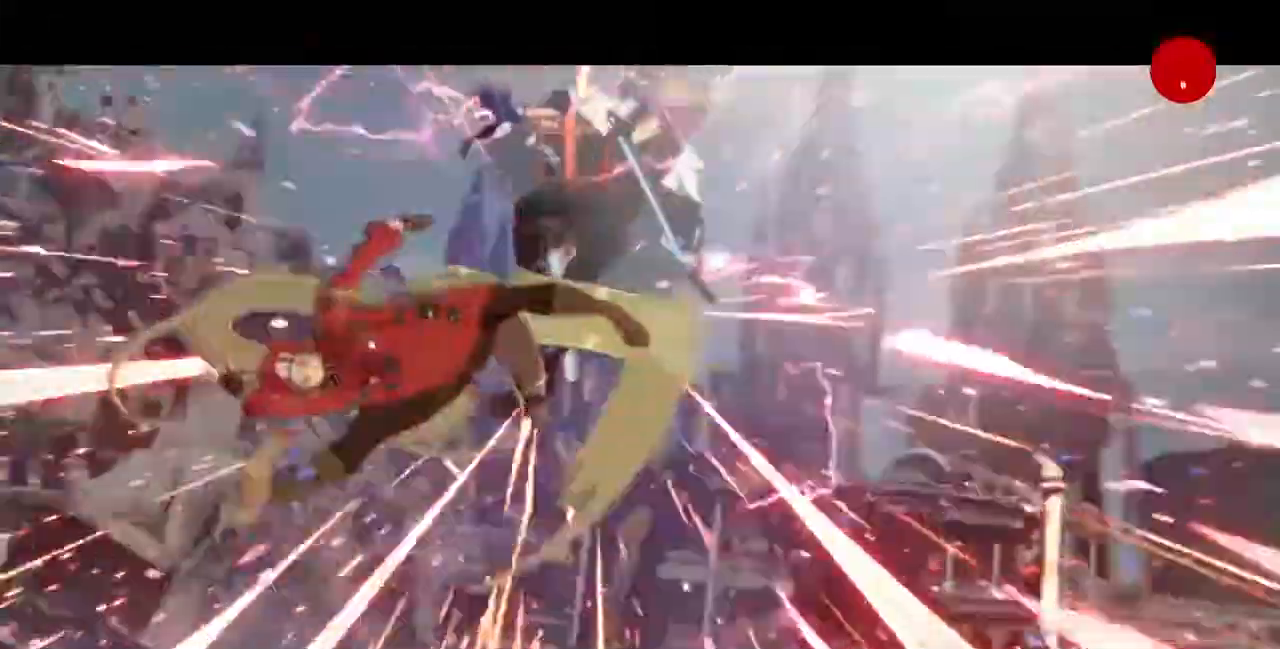
{"dt_ms": 520, "buttons": ["L1"], "events": [[200, "DPAD_DOWN", "up"], [280, "L1", "down"], [440, "L1", "up"], [520, "L1", "down"]]}
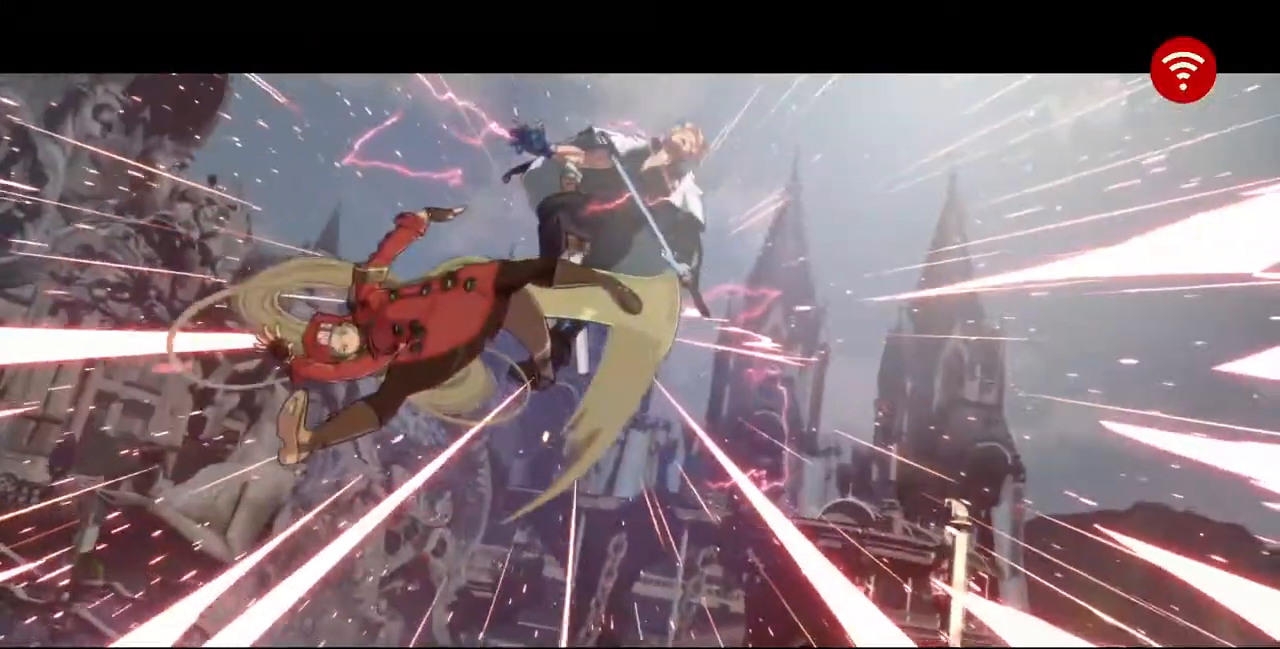
{"dt_ms": 480, "buttons": [], "events": [[120, "L1", "up"], [160, "L1", "down"], [280, "L1", "up"], [320, "L1", "down"], [440, "L1", "up"]]}
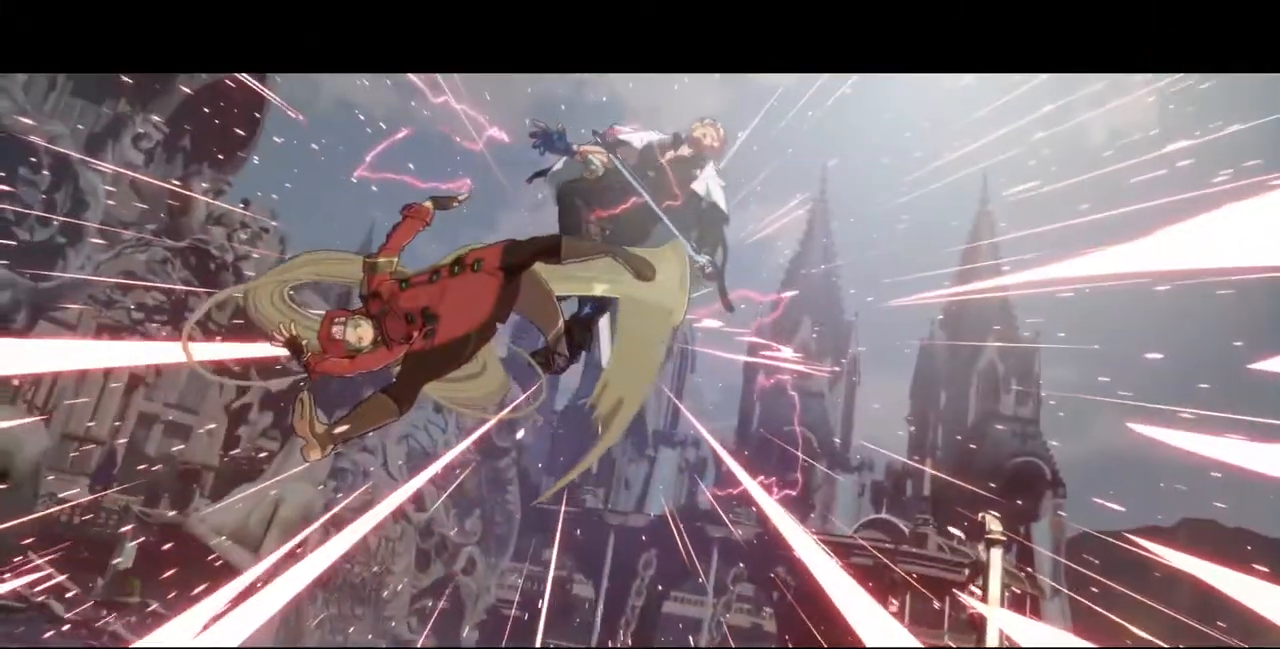
{"dt_ms": 520, "buttons": ["L1"], "events": [[40, "L1", "down"], [120, "L1", "up"], [320, "L1", "down"], [440, "L1", "up"], [520, "L1", "down"]]}
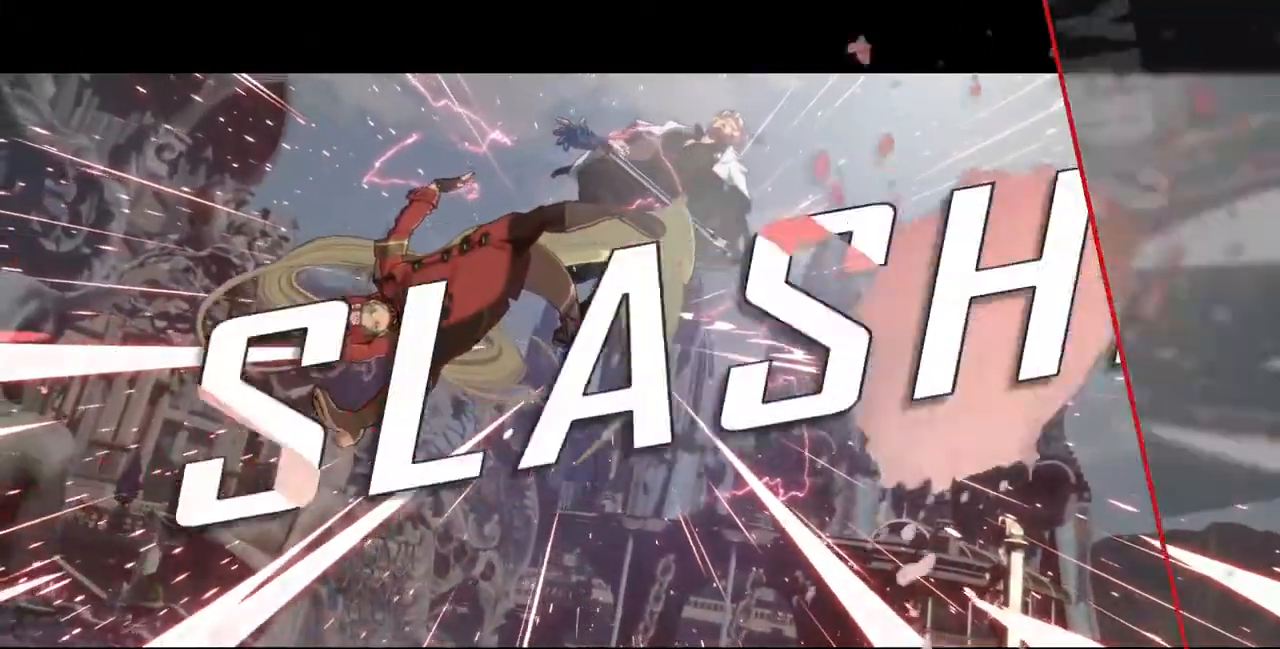
{"dt_ms": 480, "buttons": ["L1"], "events": [[120, "L1", "up"], [200, "L1", "down"], [280, "L1", "up"], [400, "L1", "down"]]}
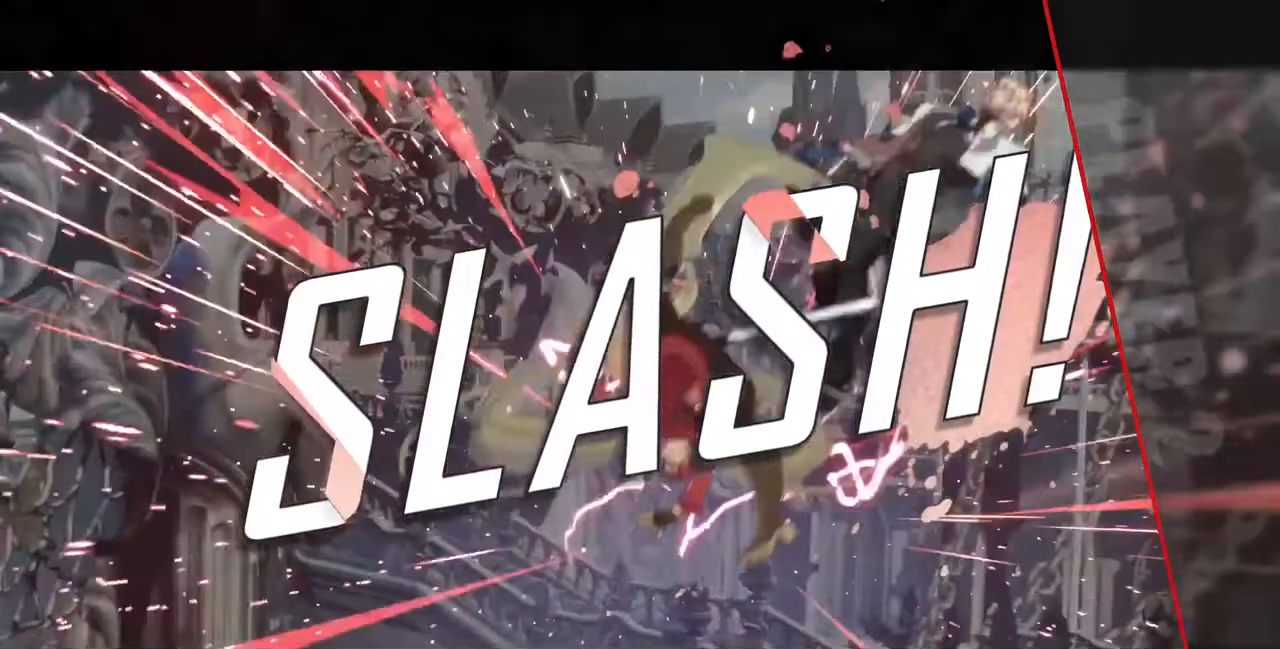
{"dt_ms": 520, "buttons": [], "events": [[40, "L1", "up"], [160, "SQUARE", "down"], [240, "SQUARE", "up"]]}
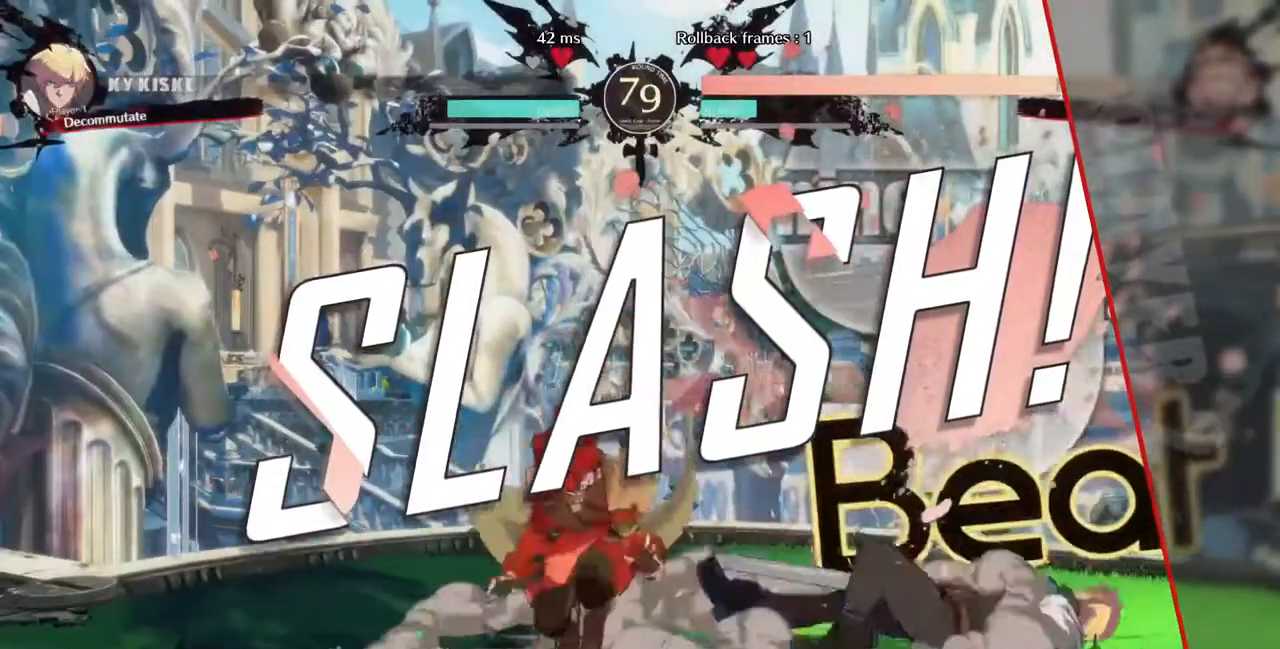
{"dt_ms": 480, "buttons": []}
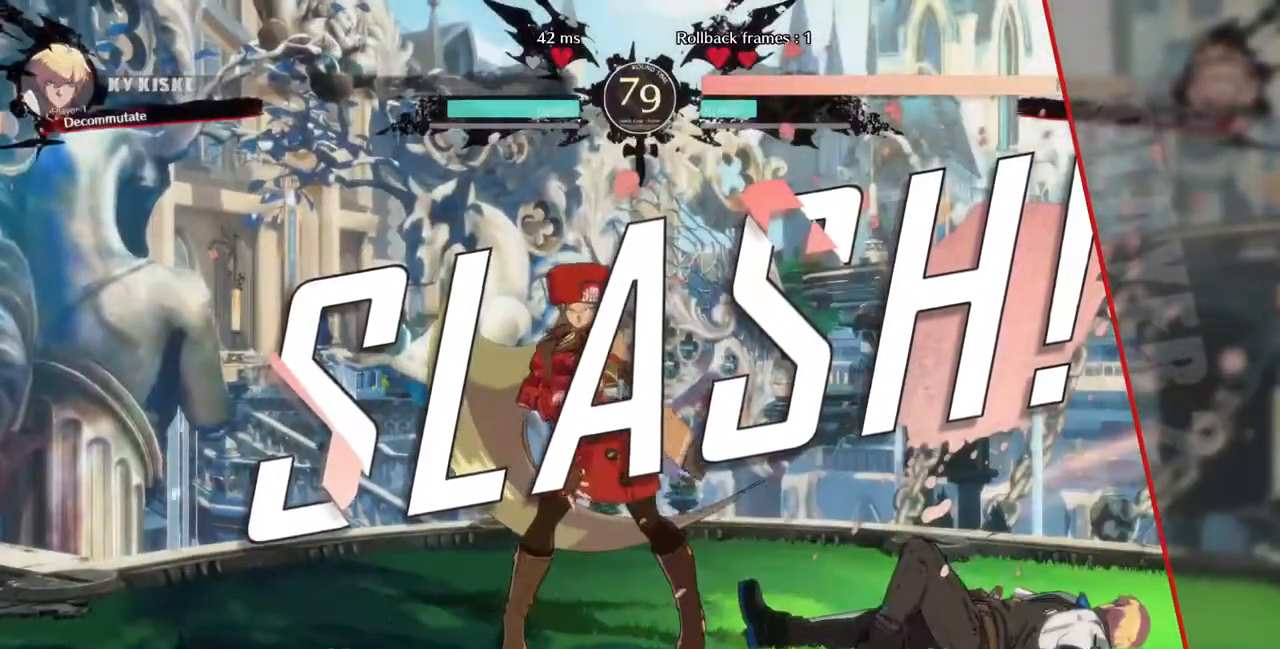
{"dt_ms": 520, "buttons": [], "events": []}
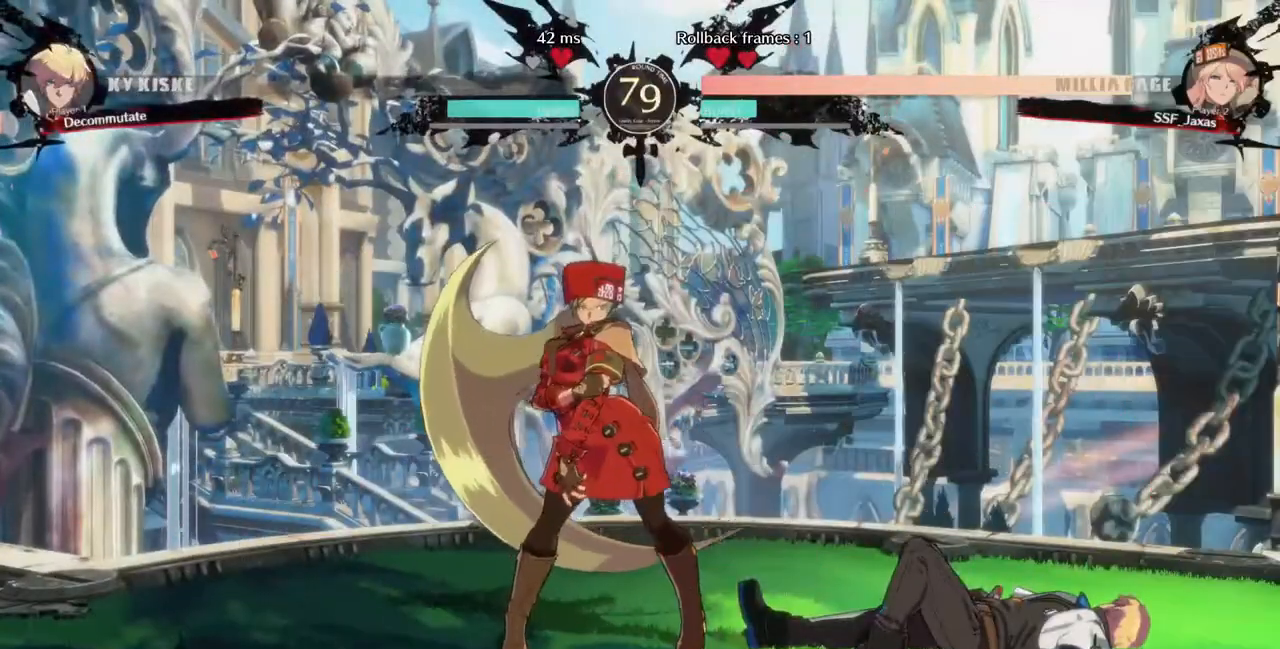
{"dt_ms": 480, "buttons": [], "events": [[40, "CROSS", "down"], [120, "CROSS", "up"]]}
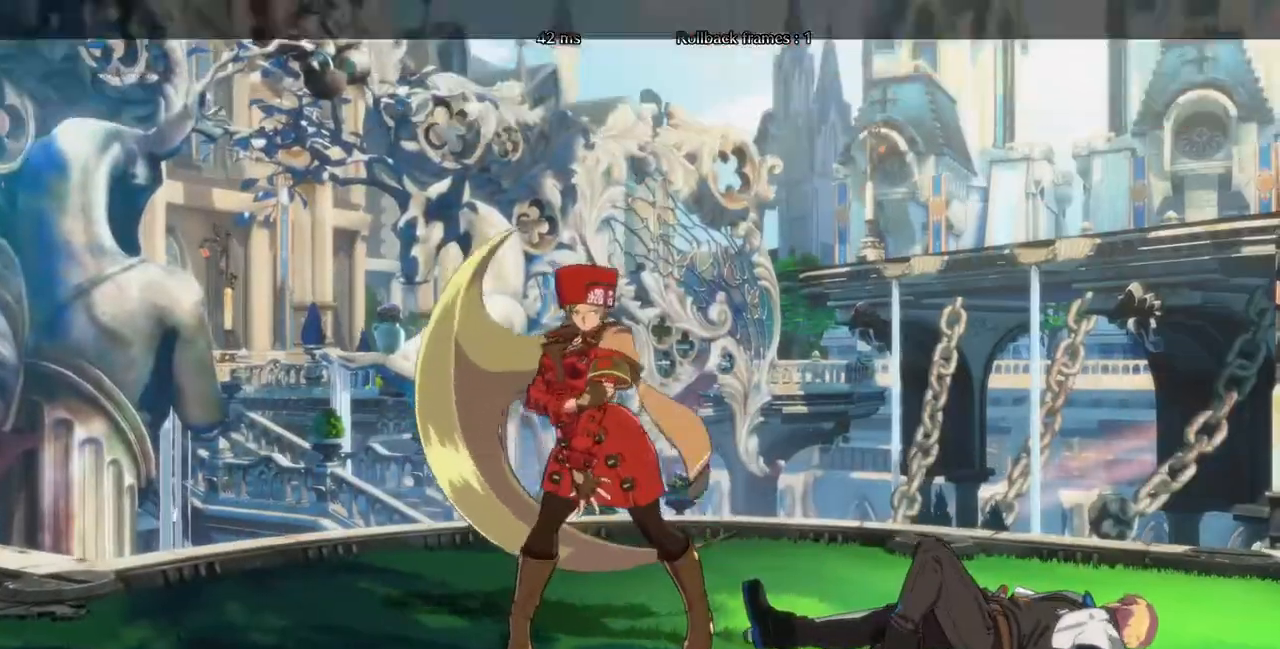
{"dt_ms": 520, "buttons": ["CROSS"], "events": [[40, "CROSS", "down"], [120, "CROSS", "up"], [240, "CROSS", "down"], [360, "CROSS", "up"], [480, "CROSS", "down"]]}